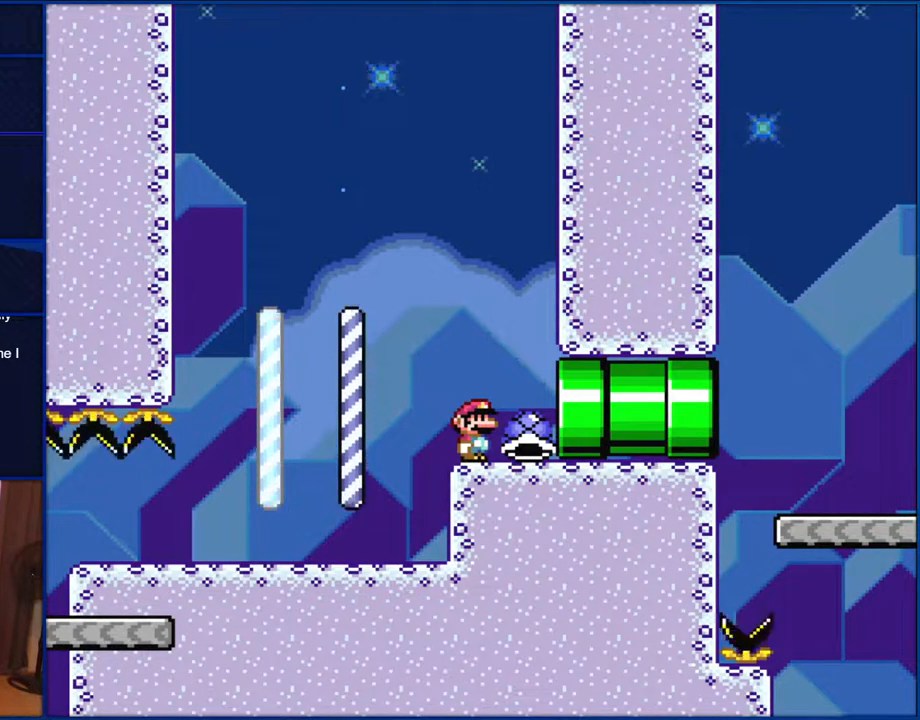
Gameplay with a controller (Nintendo layout); each line is a JSON object with the inputs held at the frame after it. "events" lists button and stick changes between this image and that frame as [ms after this image, input, new state], when the widget could be followed in between. Not read: L1 L3 R1 R3.
{"buttons": ["Y", "DPAD_RIGHT"], "events": [[483, "DPAD_RIGHT", "down"]]}
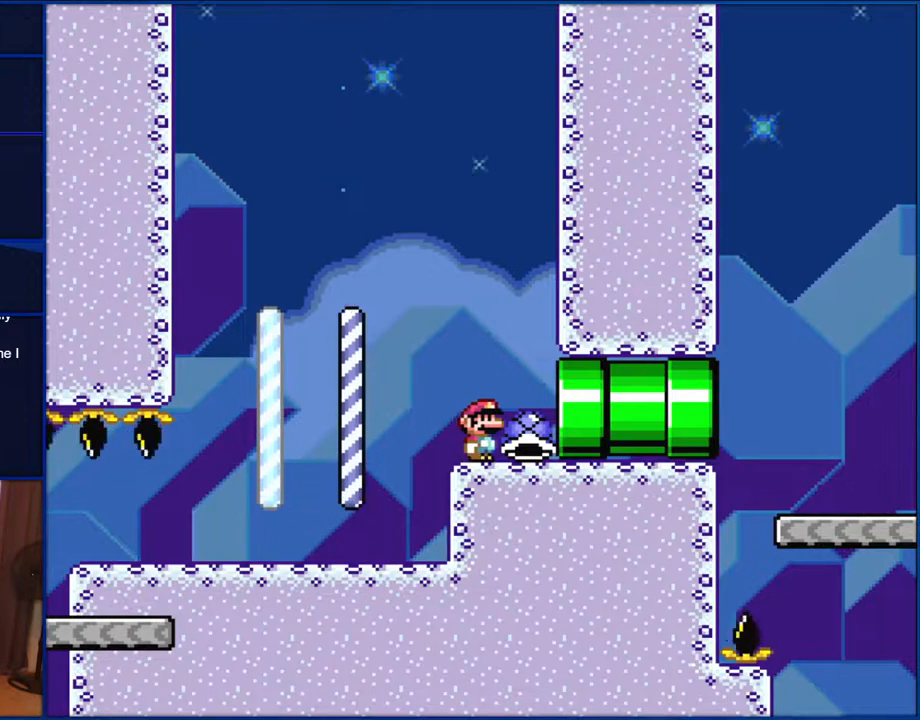
{"buttons": ["Y", "DPAD_RIGHT"], "events": []}
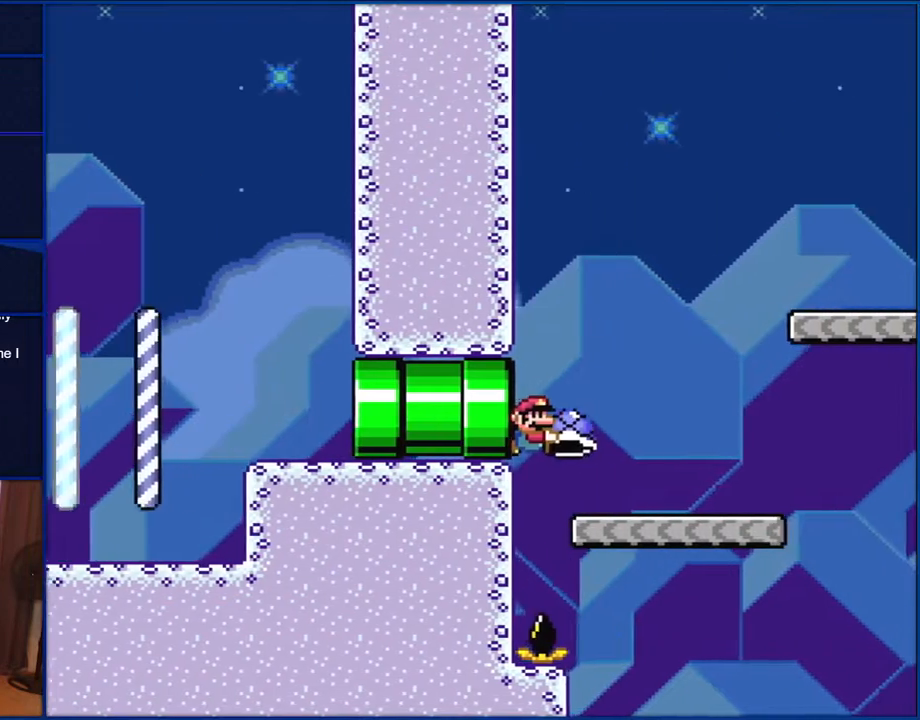
{"buttons": ["B", "Y", "DPAD_RIGHT"], "events": [[433, "B", "down"]]}
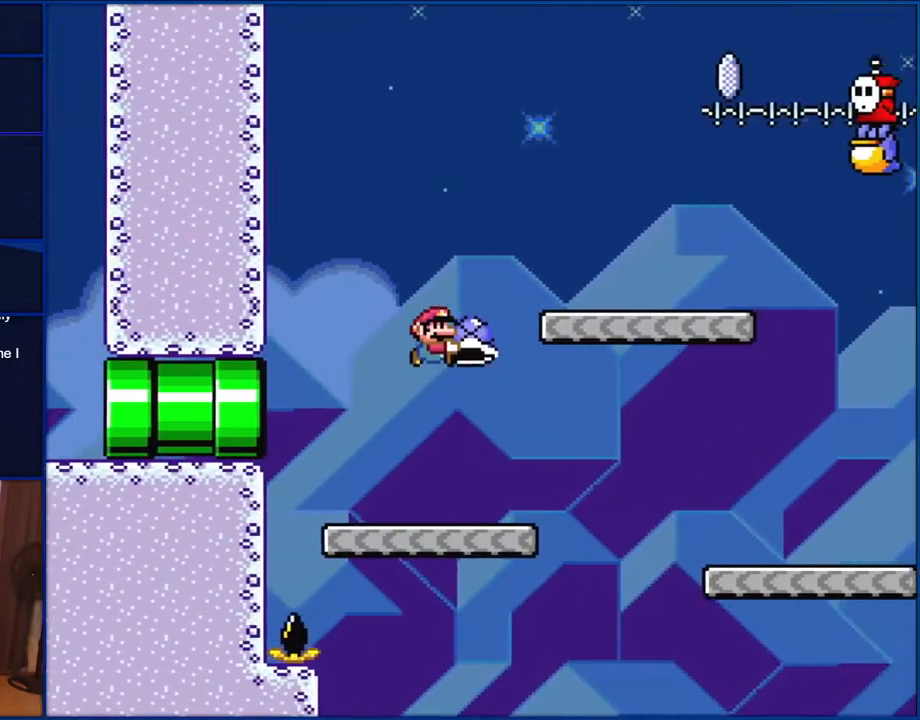
{"buttons": ["B", "Y", "DPAD_LEFT"], "events": [[217, "B", "up"], [417, "DPAD_RIGHT", "up"], [417, "DPAD_UP", "down"], [450, "B", "down"], [450, "DPAD_LEFT", "down"], [450, "DPAD_UP", "up"]]}
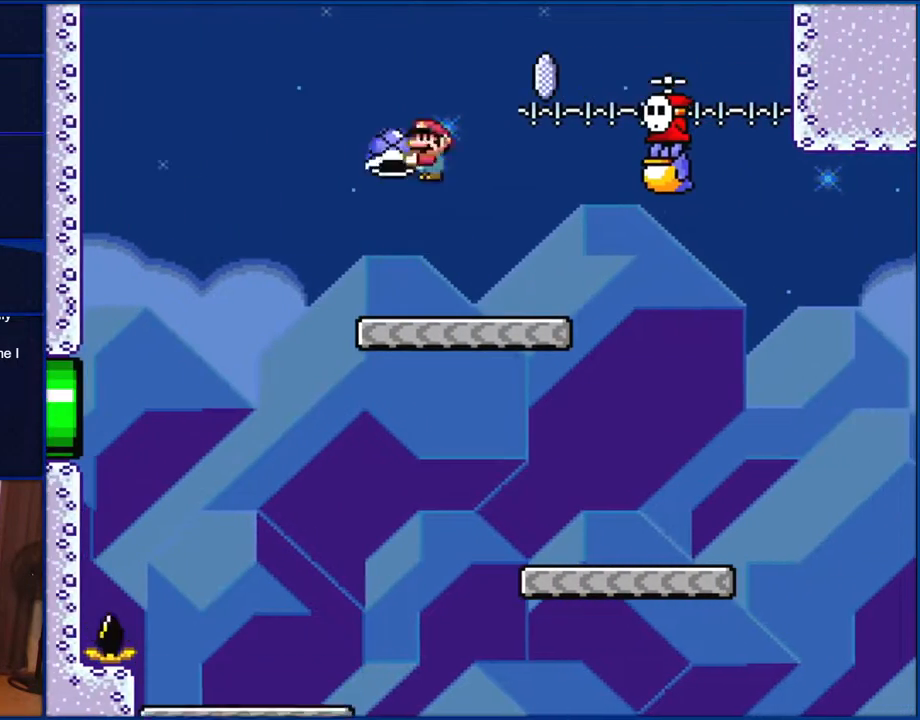
{"buttons": ["Y"], "events": [[100, "DPAD_LEFT", "up"], [133, "DPAD_RIGHT", "down"], [250, "DPAD_RIGHT", "up"], [333, "B", "up"], [333, "Y", "up"], [433, "Y", "down"]]}
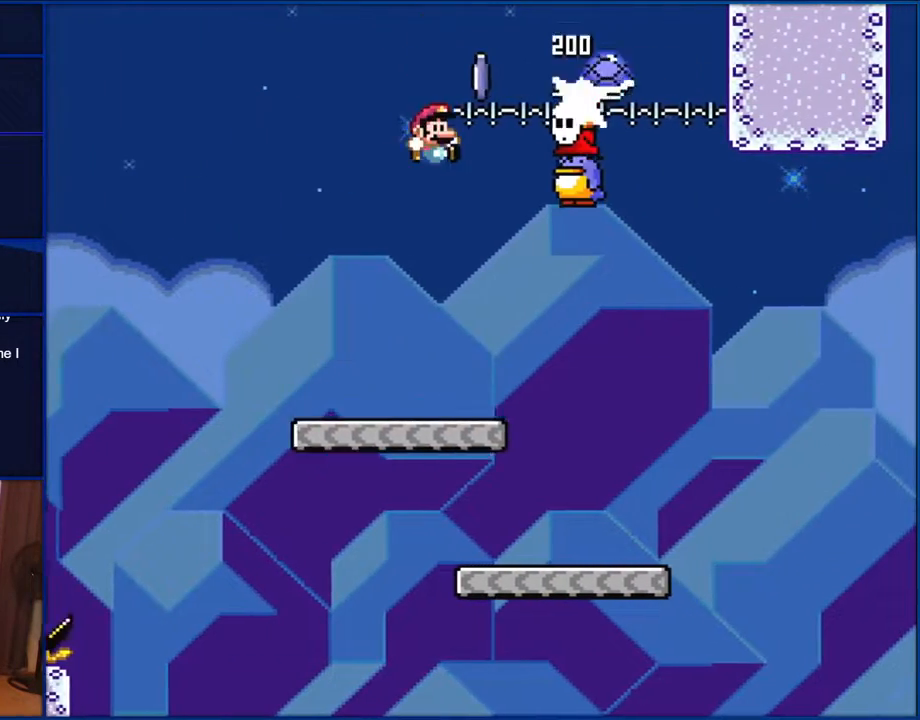
{"buttons": ["Y", "DPAD_RIGHT"], "events": [[250, "DPAD_RIGHT", "down"]]}
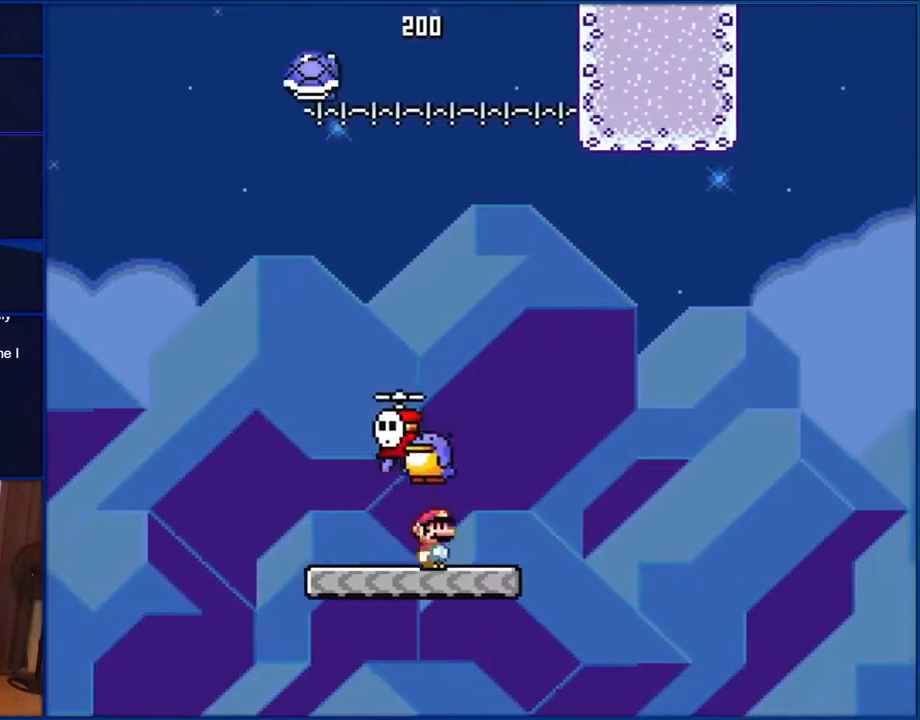
{"buttons": ["B", "Y"], "events": [[83, "B", "down"], [83, "DPAD_RIGHT", "up"]]}
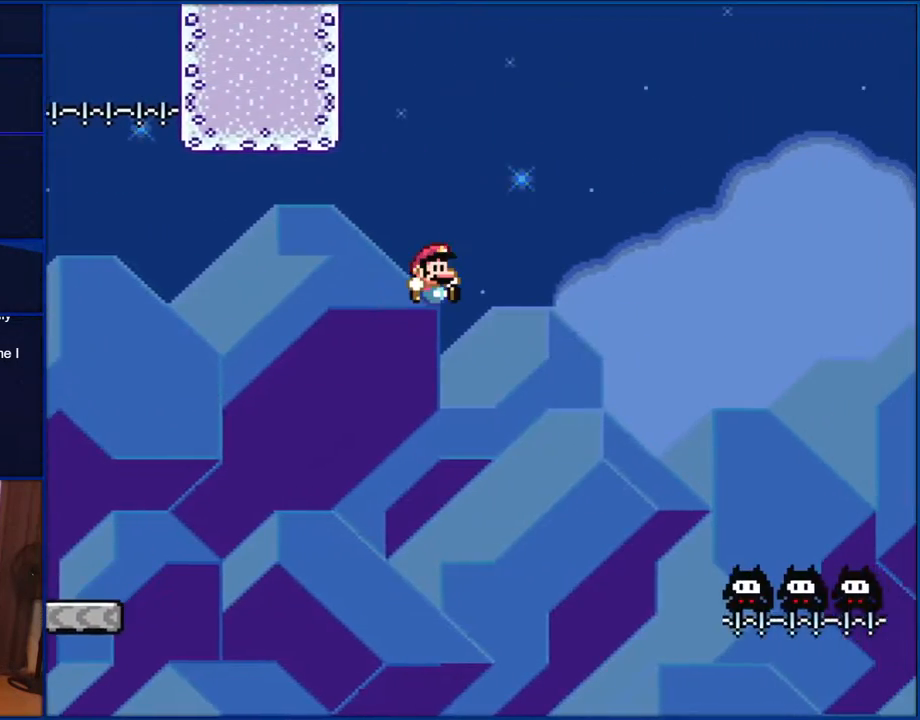
{"buttons": ["B", "Y"], "events": []}
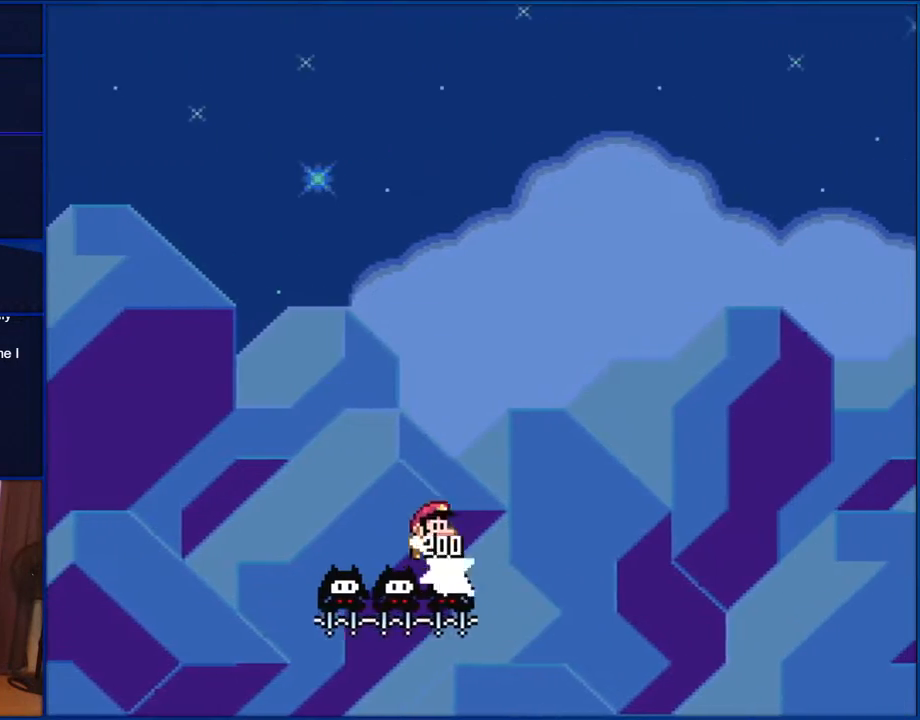
{"buttons": ["B", "Y"], "events": []}
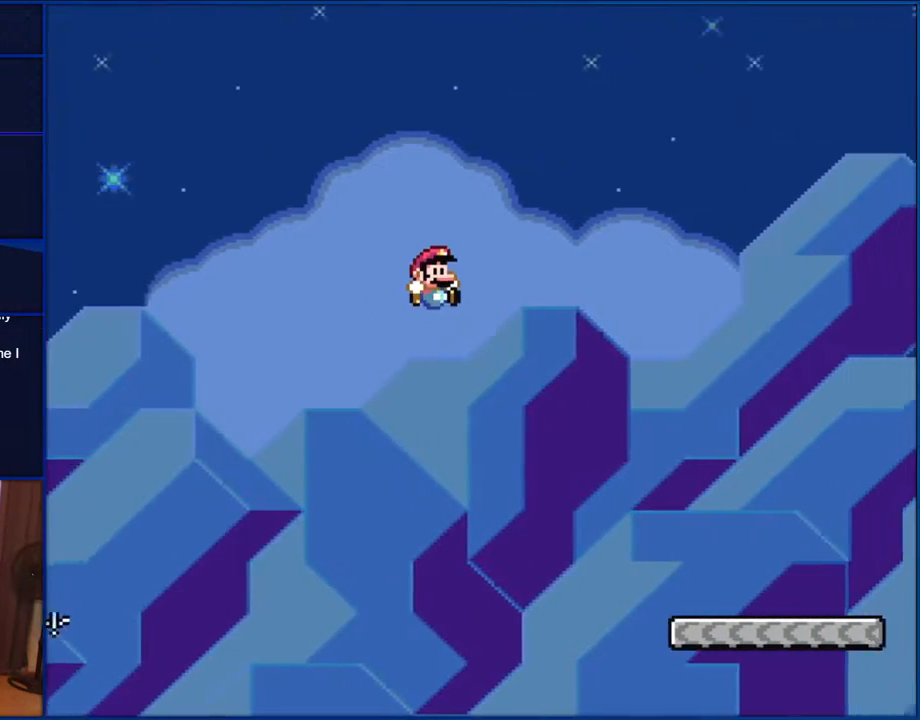
{"buttons": ["B", "Y", "DPAD_LEFT"], "events": [[417, "DPAD_LEFT", "down"]]}
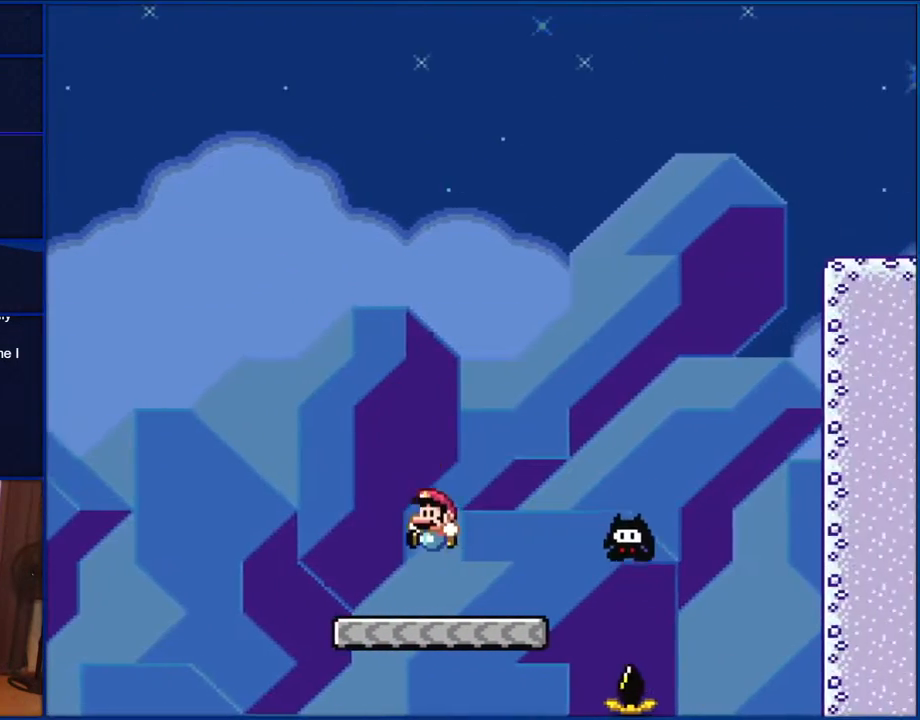
{"buttons": ["Y", "DPAD_RIGHT"], "events": [[217, "DPAD_LEFT", "up"], [367, "B", "up"], [400, "DPAD_RIGHT", "down"]]}
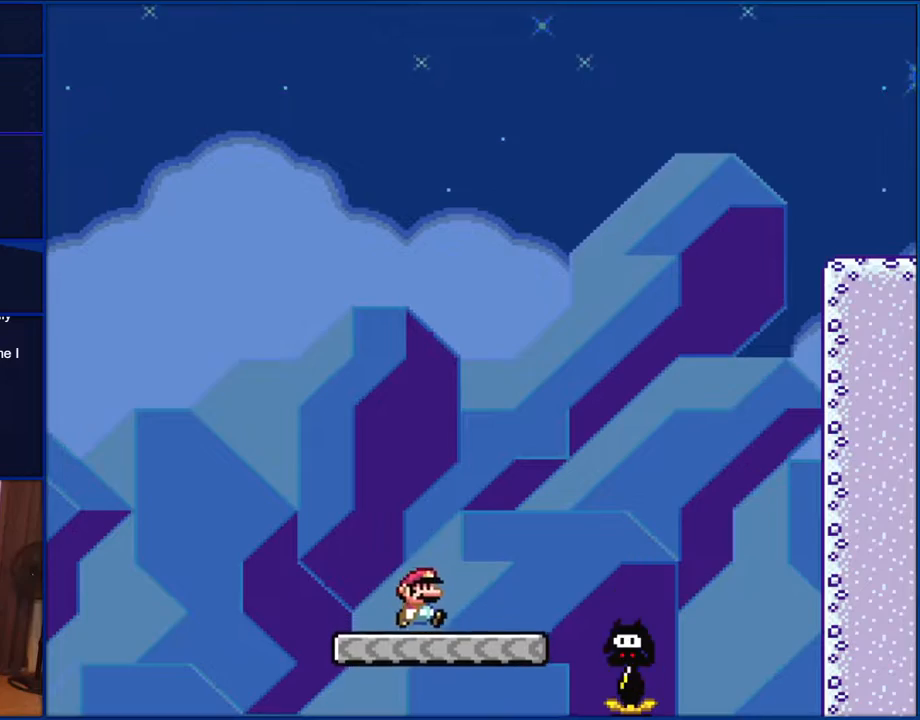
{"buttons": ["B", "Y"], "events": [[217, "B", "down"], [483, "DPAD_RIGHT", "up"]]}
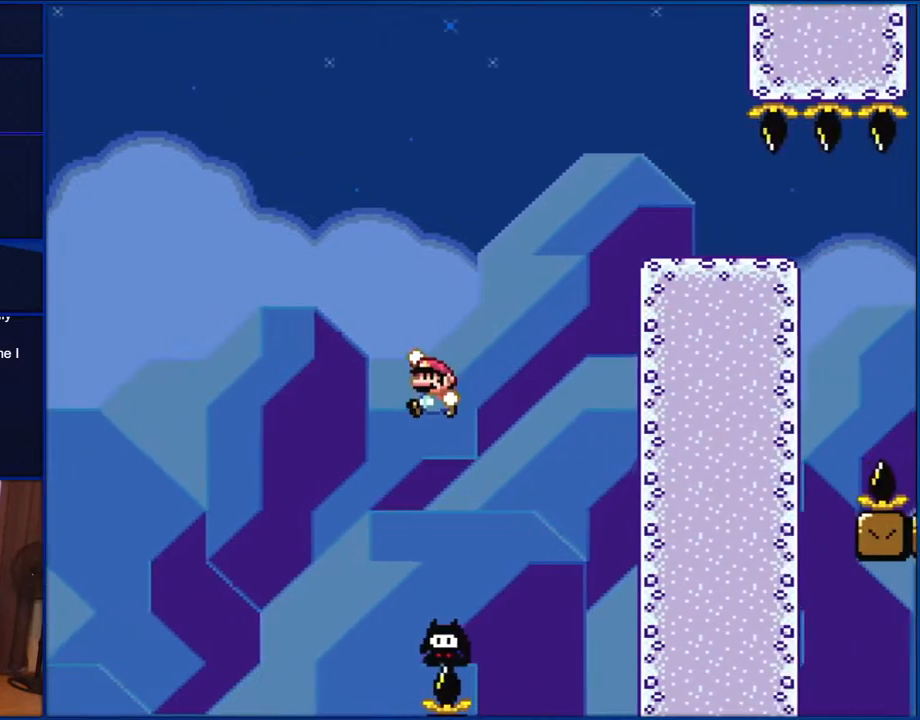
{"buttons": ["B", "Y", "DPAD_RIGHT"], "events": [[100, "DPAD_LEFT", "down"], [200, "DPAD_LEFT", "up"], [417, "DPAD_RIGHT", "down"]]}
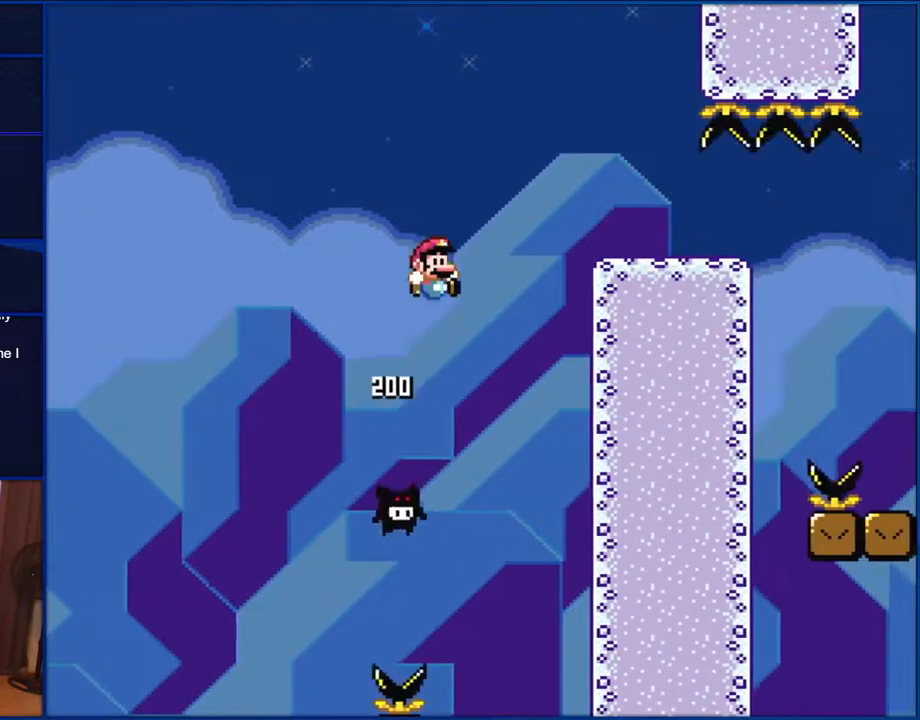
{"buttons": ["B", "Y", "DPAD_RIGHT"], "events": []}
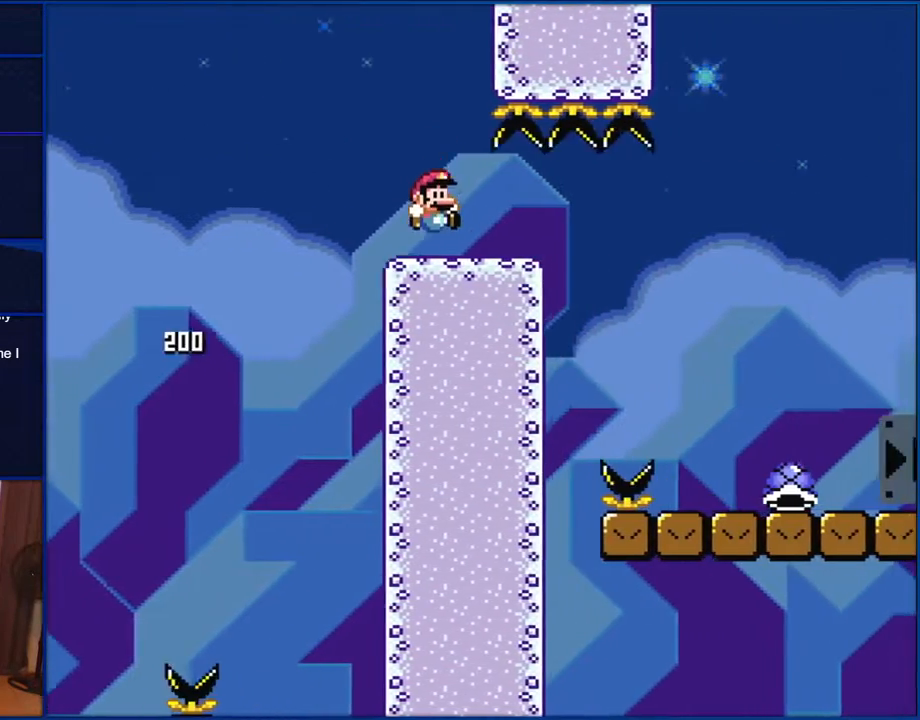
{"buttons": ["B", "Y", "DPAD_RIGHT"], "events": []}
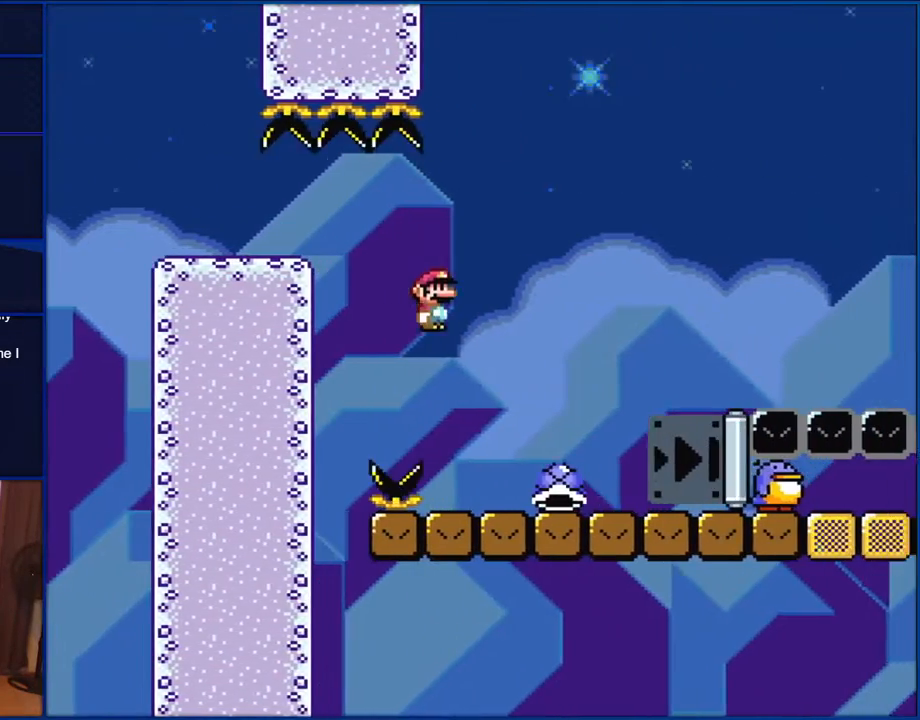
{"buttons": ["Y", "DPAD_RIGHT"], "events": [[283, "B", "up"]]}
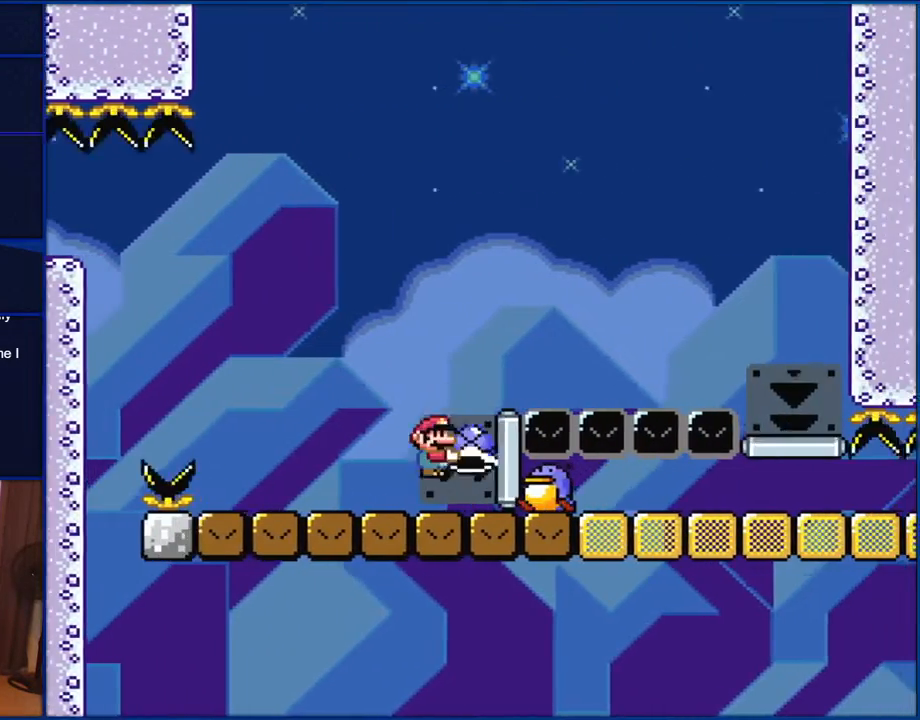
{"buttons": ["B", "Y", "DPAD_RIGHT"], "events": [[50, "B", "down"], [417, "B", "up"], [483, "B", "down"]]}
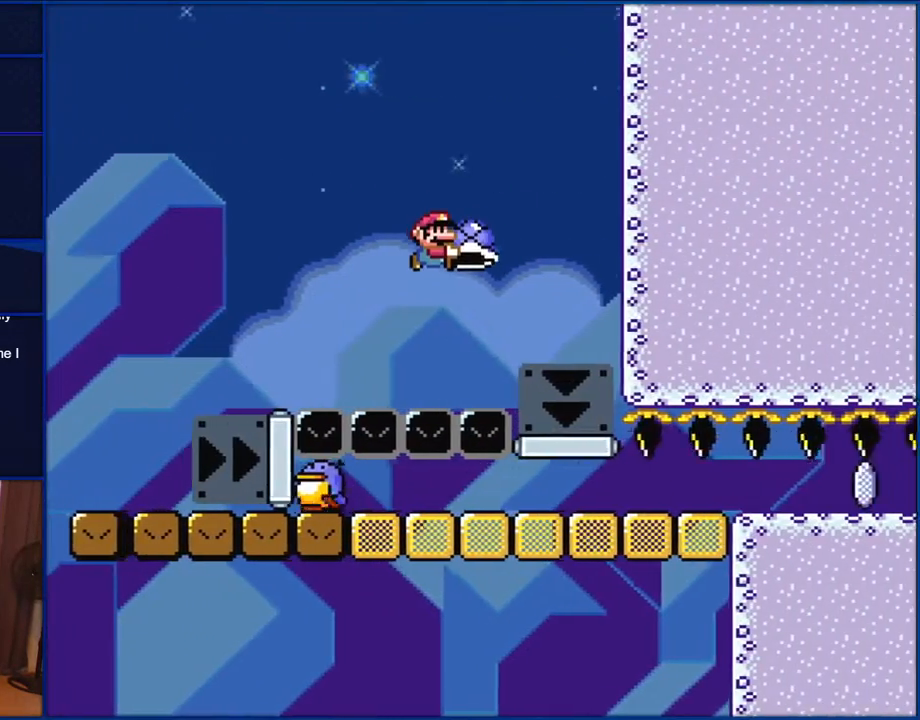
{"buttons": ["B", "Y", "DPAD_LEFT"], "events": [[217, "DPAD_RIGHT", "up"], [317, "DPAD_LEFT", "down"]]}
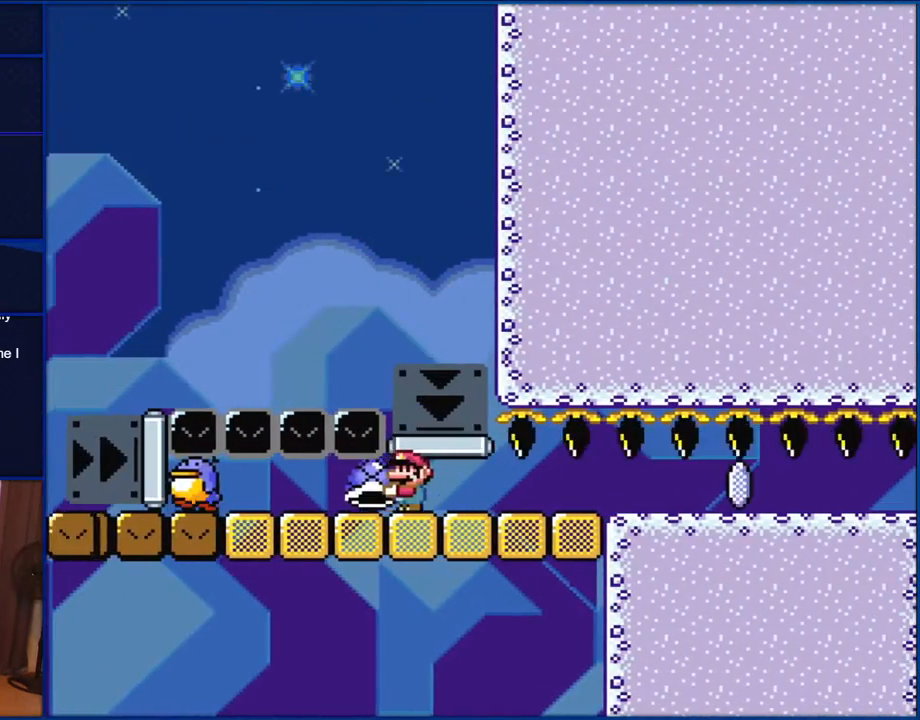
{"buttons": ["Y"], "events": [[300, "DPAD_UP", "down"], [333, "B", "up"], [333, "DPAD_LEFT", "up"], [333, "DPAD_RIGHT", "down"], [333, "DPAD_UP", "up"], [400, "DPAD_RIGHT", "up"]]}
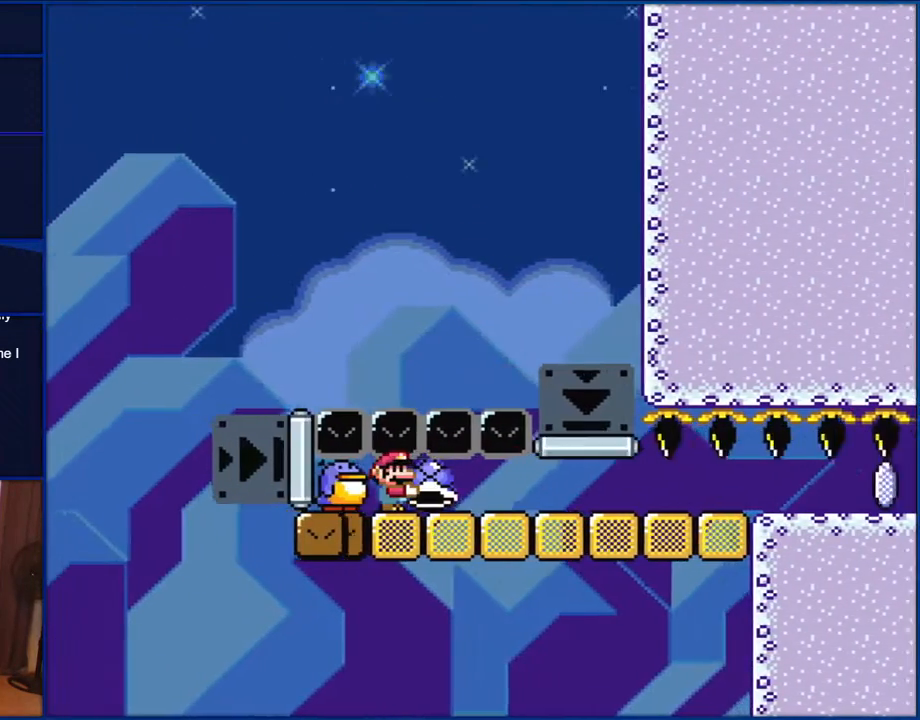
{"buttons": ["Y"], "events": []}
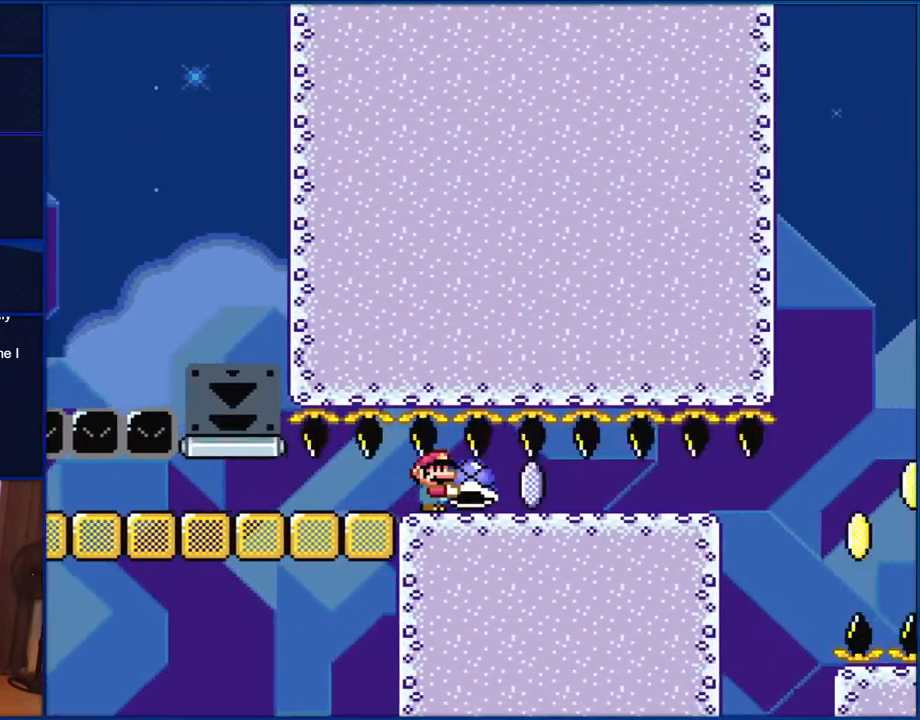
{"buttons": ["Y"], "events": [[267, "Y", "up"], [333, "Y", "down"]]}
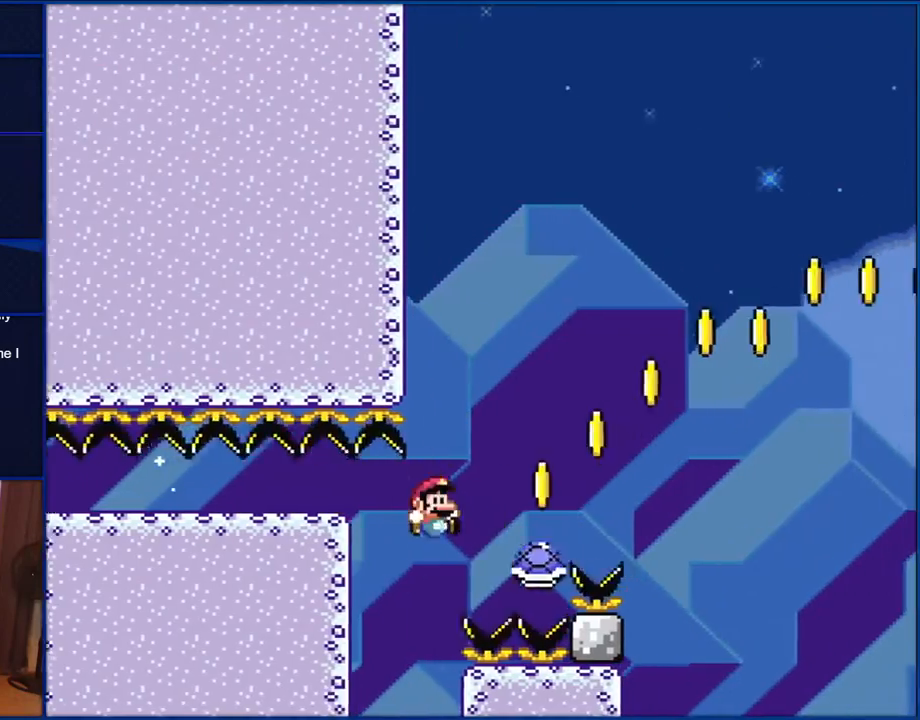
{"buttons": ["B", "Y"], "events": [[117, "B", "down"]]}
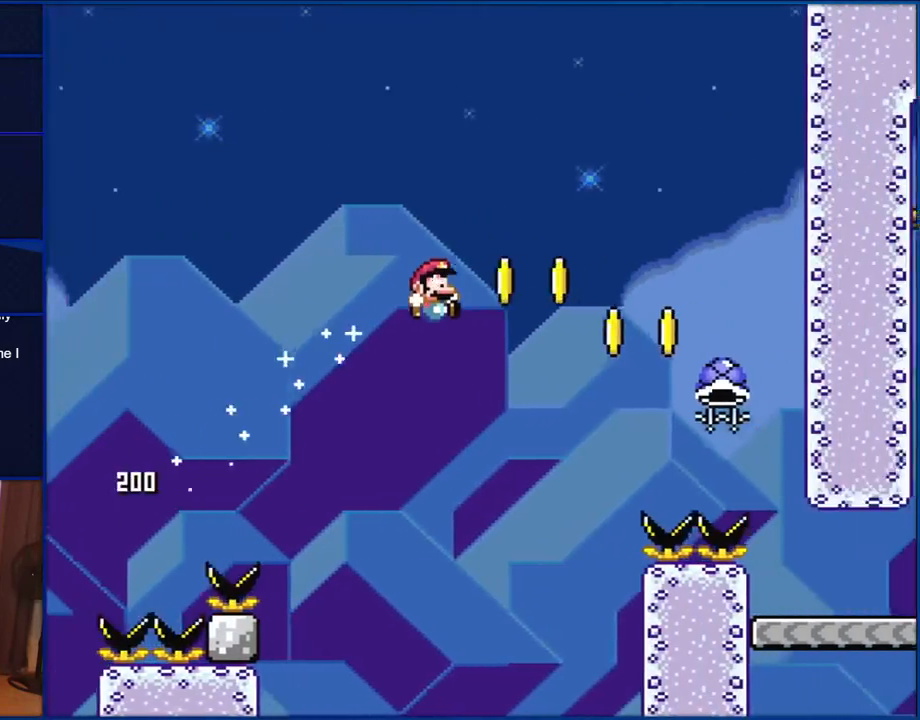
{"buttons": ["B", "Y"], "events": []}
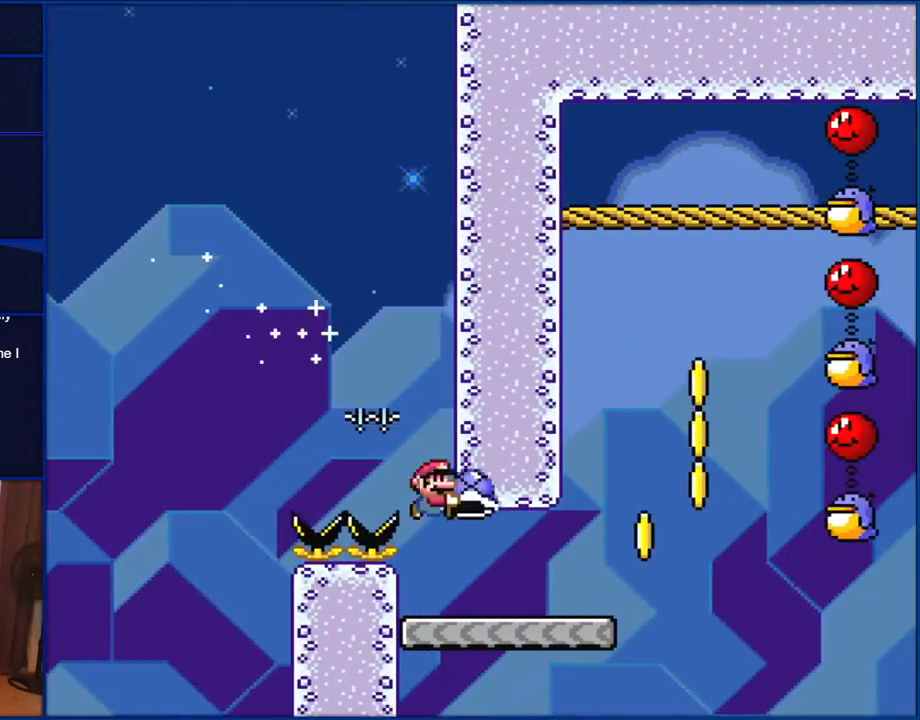
{"buttons": ["Y", "DPAD_RIGHT"], "events": [[183, "DPAD_RIGHT", "down"], [267, "B", "up"], [267, "DPAD_UP", "down"], [283, "DPAD_UP", "up"]]}
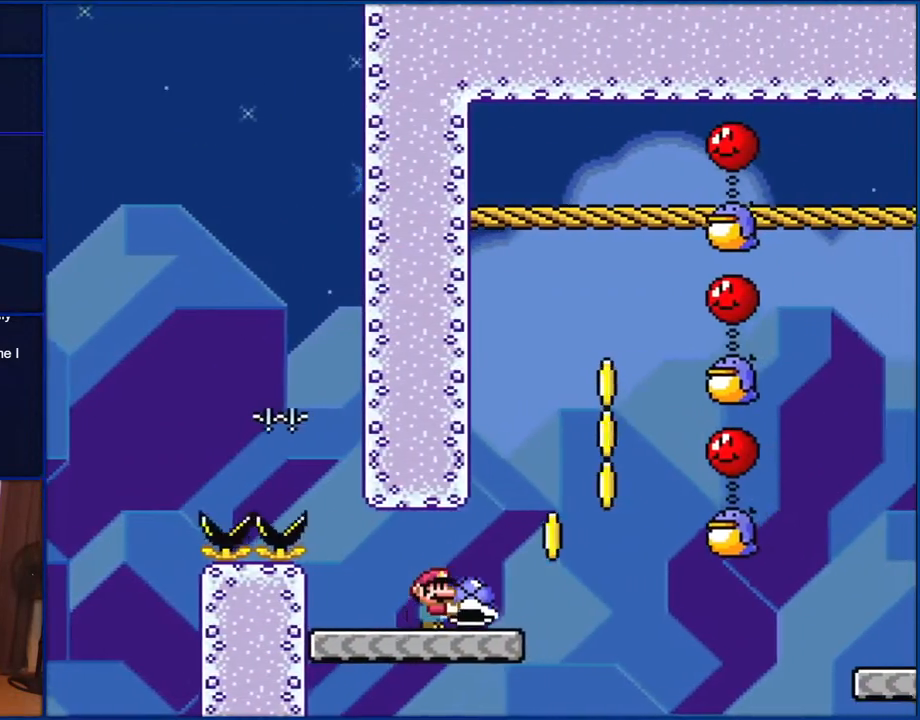
{"buttons": ["B", "Y", "DPAD_LEFT"], "events": [[250, "B", "down"], [400, "DPAD_UP", "down"], [417, "DPAD_LEFT", "down"], [417, "DPAD_RIGHT", "up"], [450, "DPAD_UP", "up"]]}
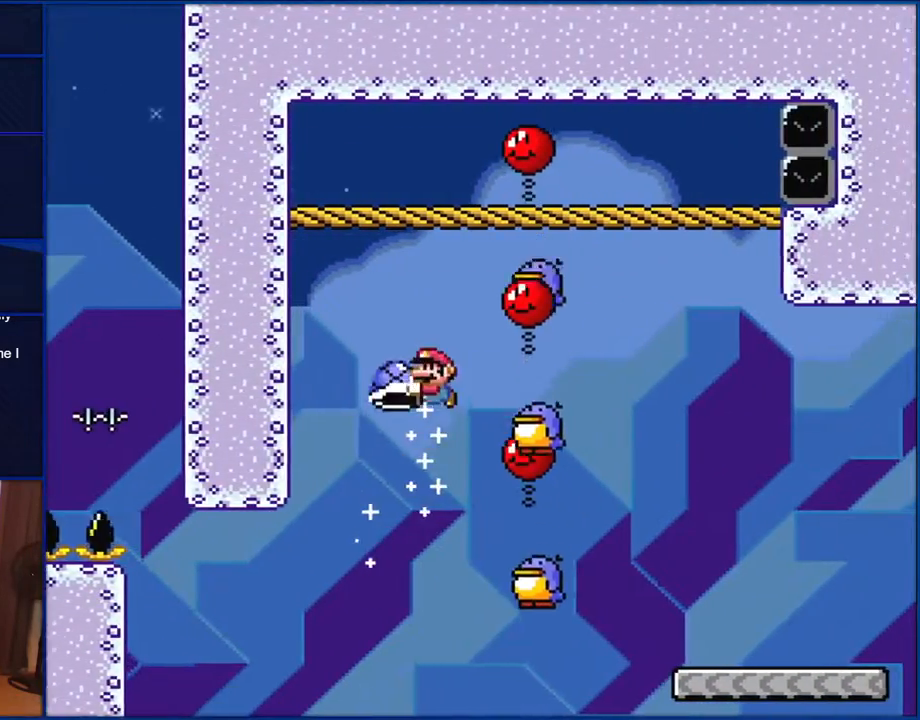
{"buttons": ["B", "Y", "DPAD_RIGHT"], "events": [[33, "DPAD_LEFT", "up"], [183, "DPAD_RIGHT", "down"]]}
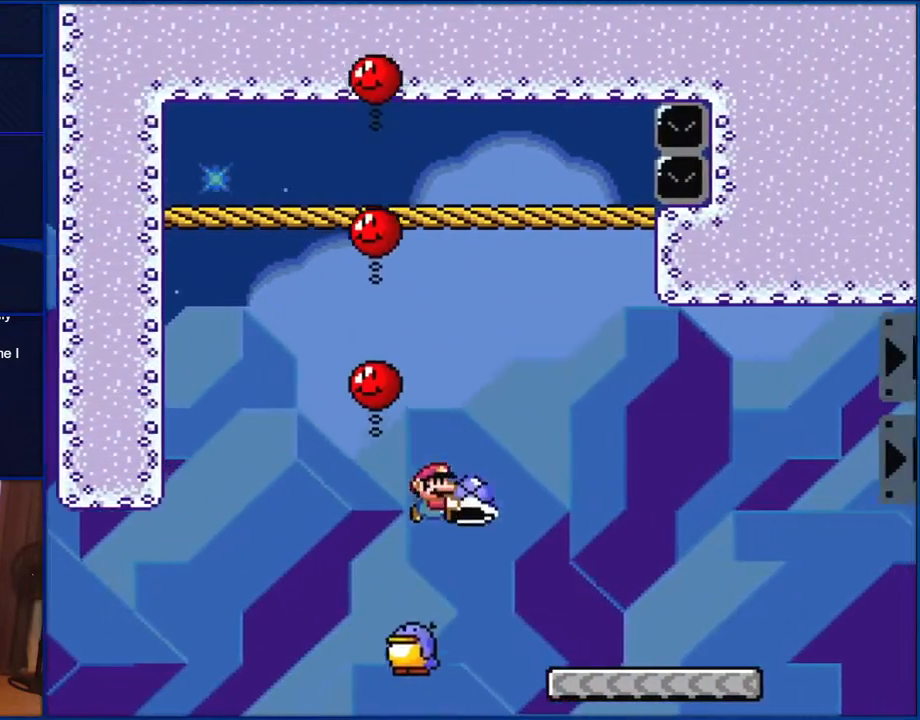
{"buttons": ["Y", "DPAD_RIGHT"], "events": [[483, "B", "up"]]}